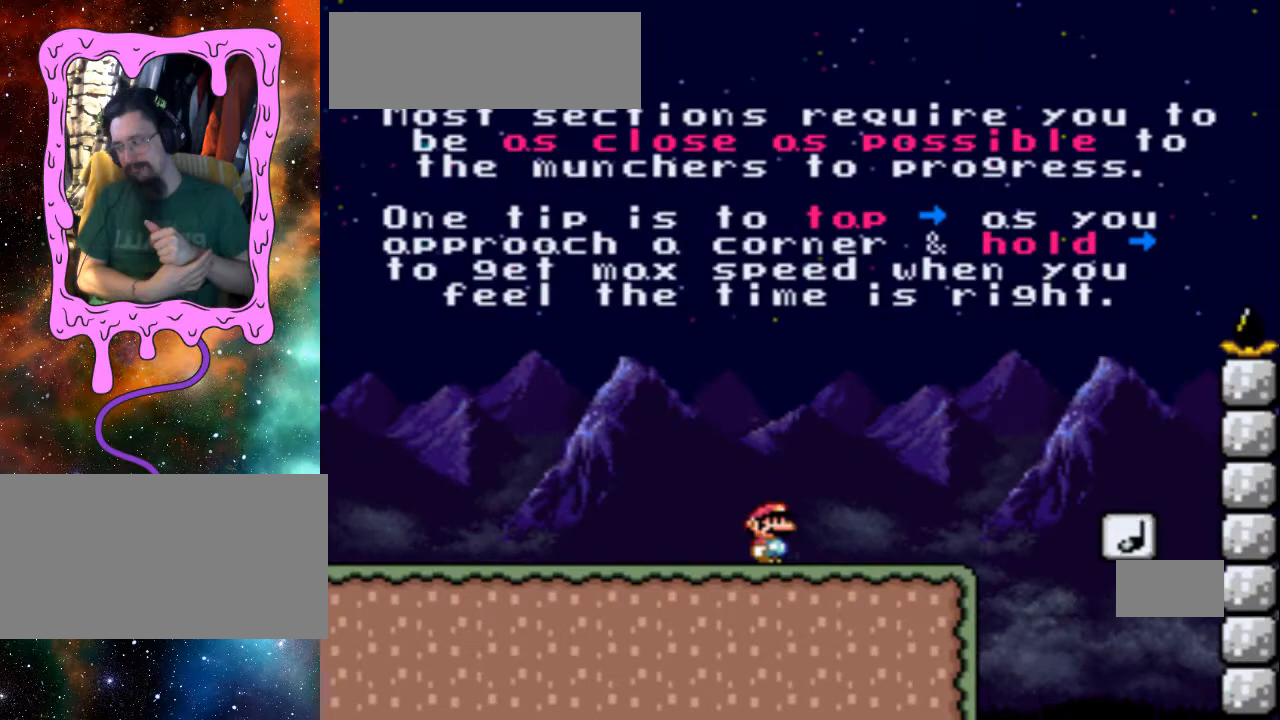
Gameplay with a controller (Nintendo layout); each line is a JSON object with the inputs held at the frame after it. "events" lists button and stick changes between this image and that frame as [ms after this image, input, new state], when the widget could be followed in between. Not read: L3 R3.
{"buttons": [], "events": []}
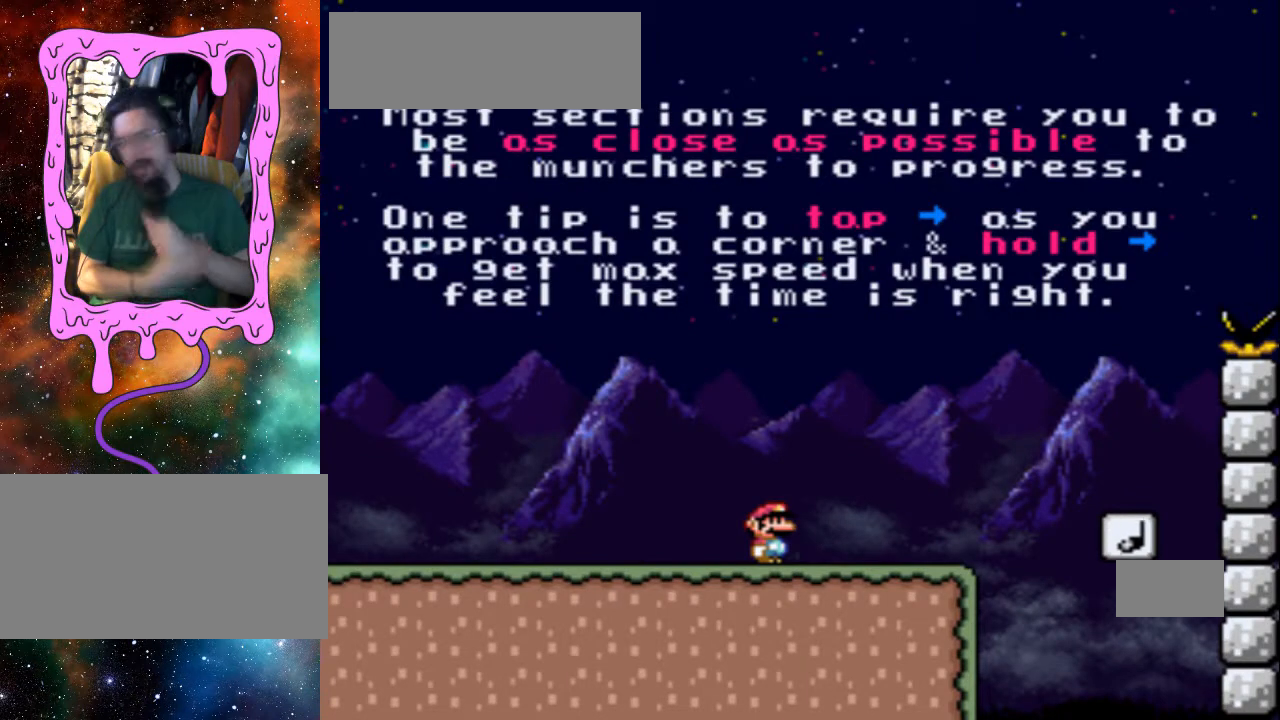
{"buttons": [], "events": []}
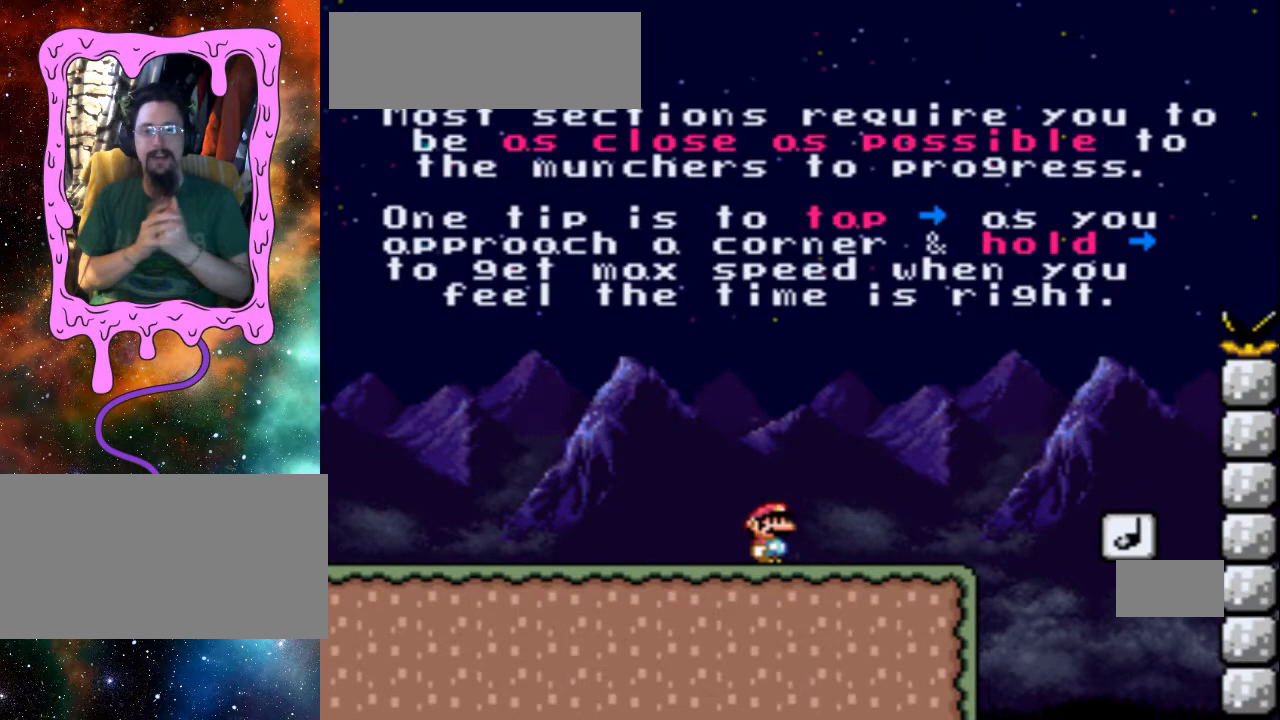
{"buttons": [], "events": []}
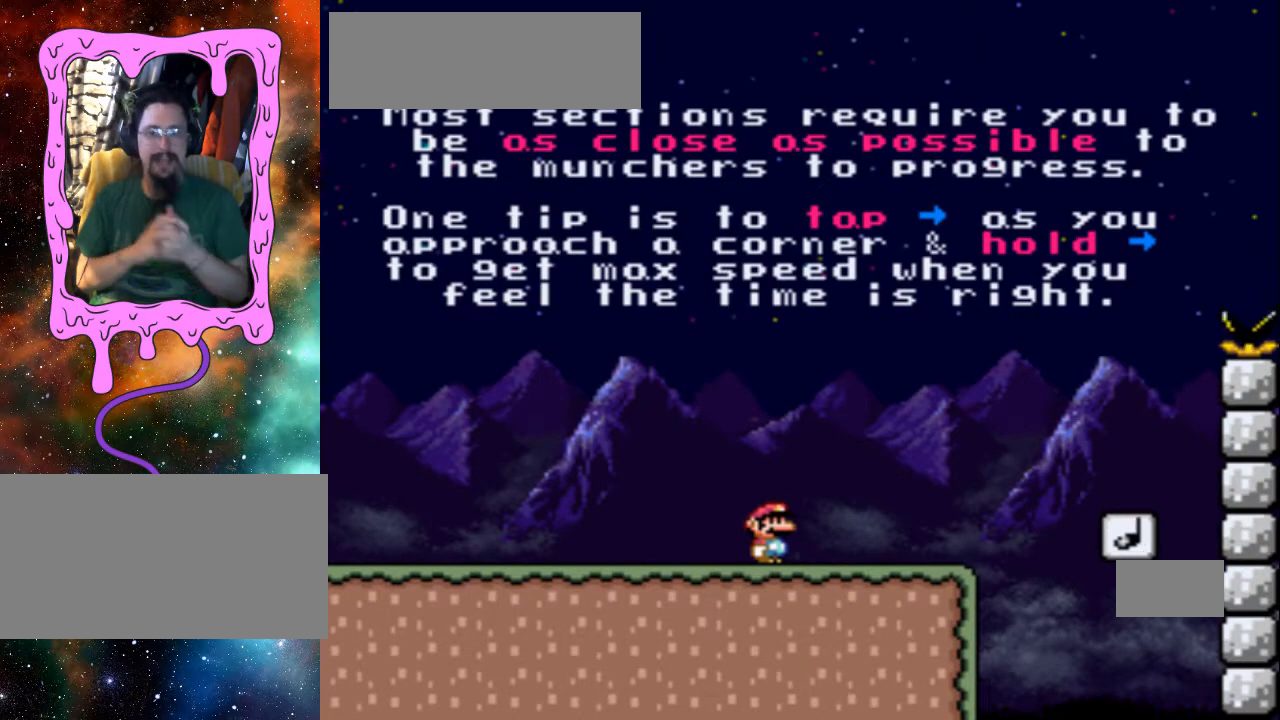
{"buttons": [], "events": []}
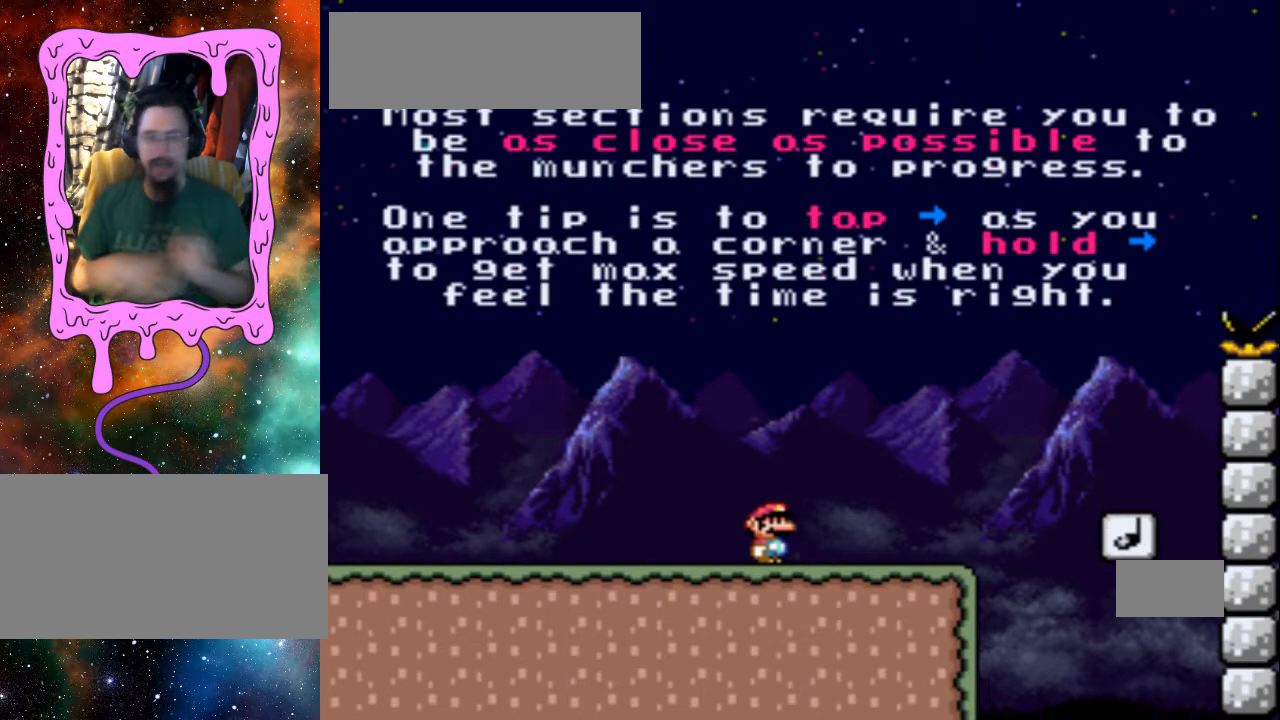
{"buttons": [], "events": []}
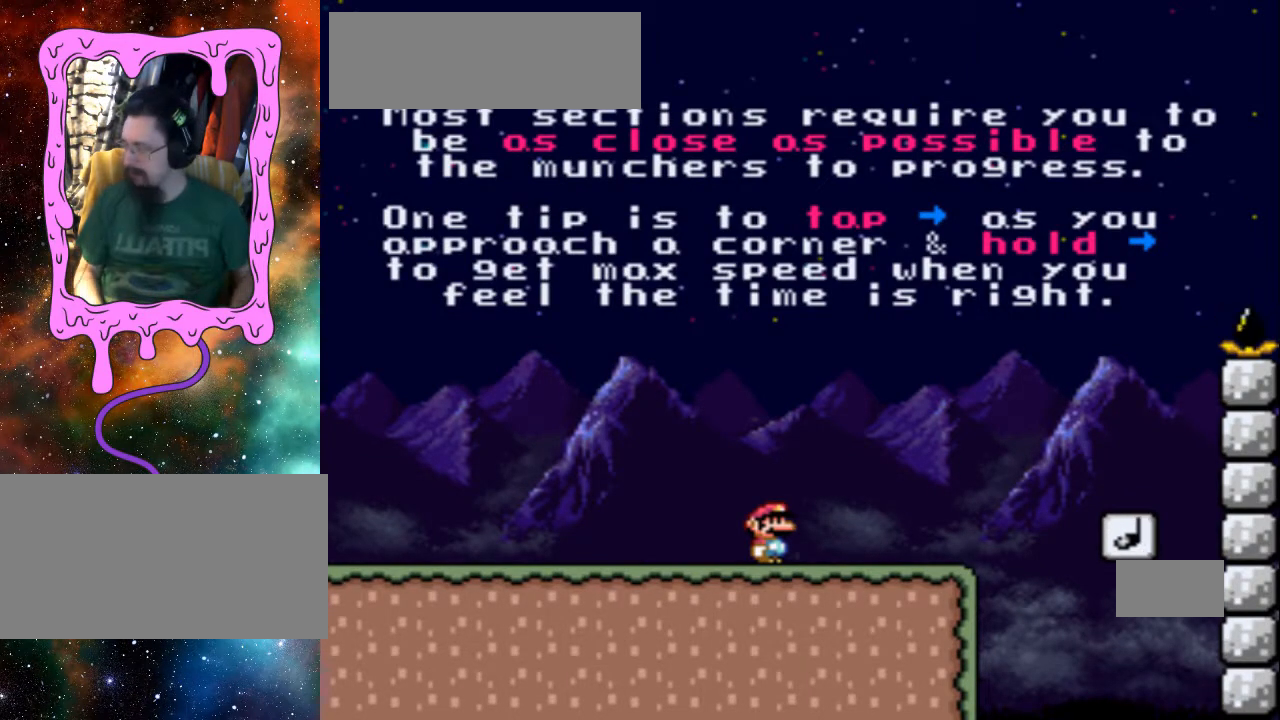
{"buttons": [], "events": []}
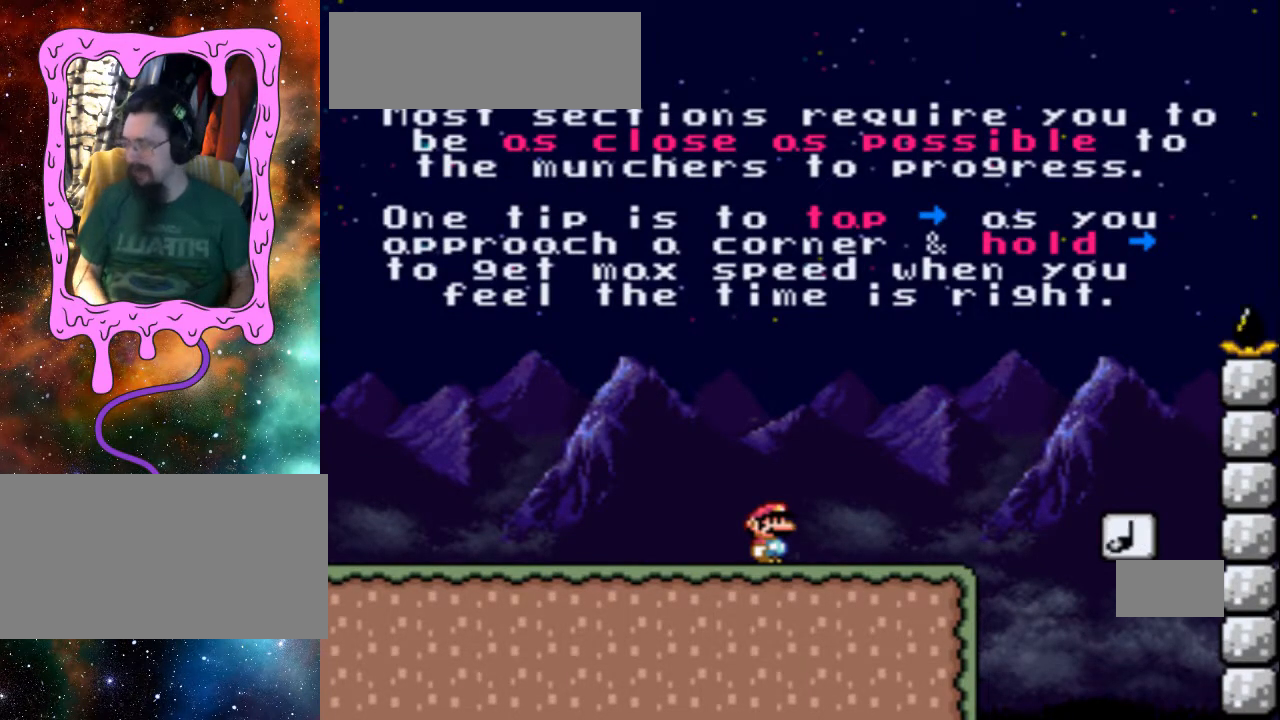
{"buttons": [], "events": []}
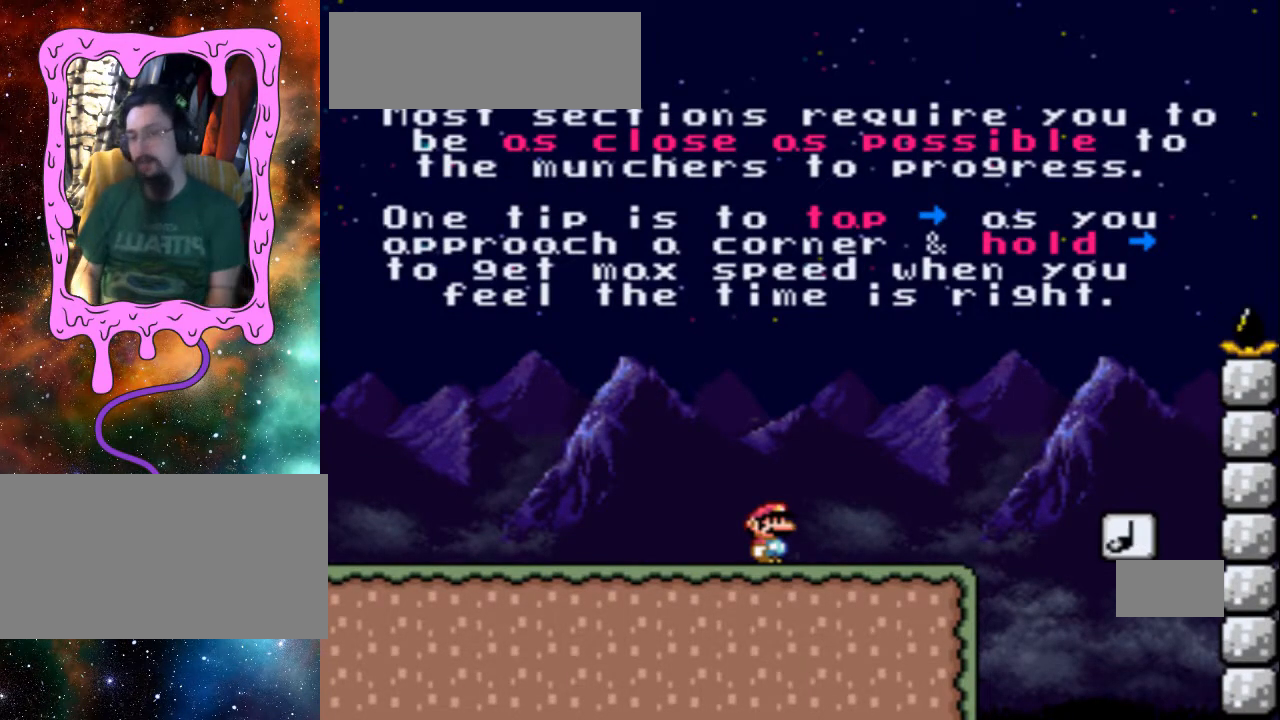
{"buttons": [], "events": []}
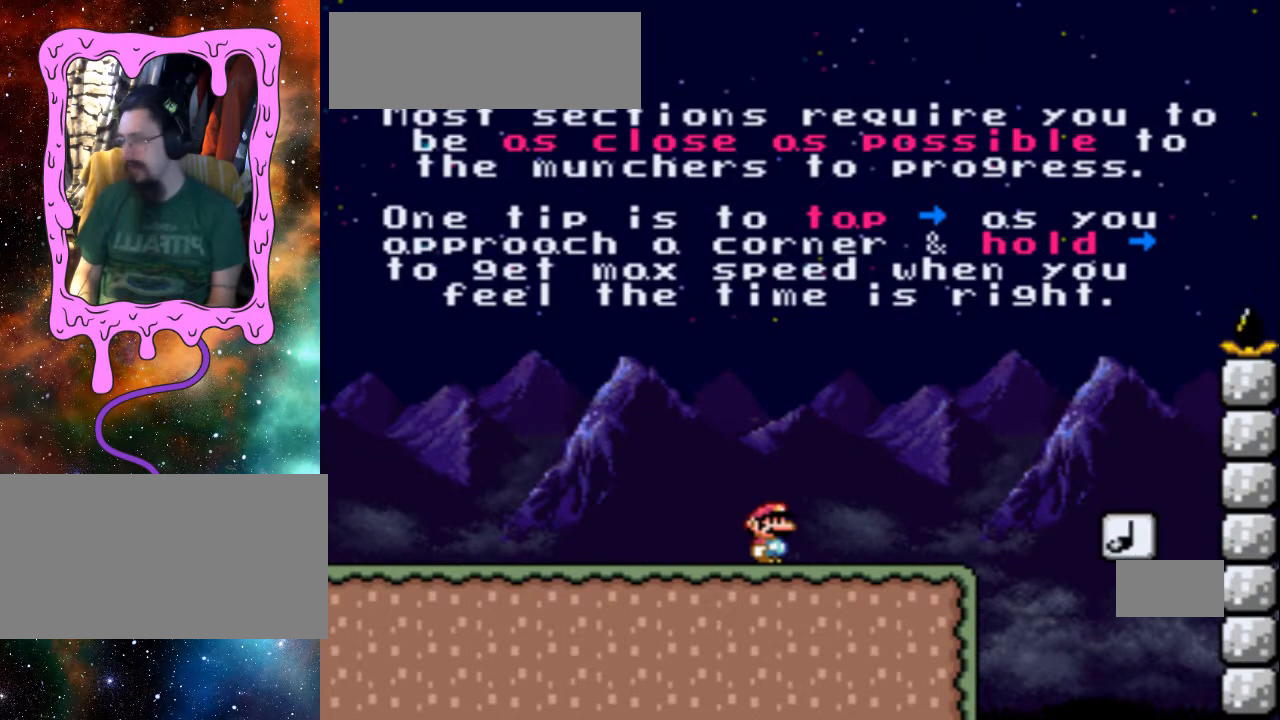
{"buttons": [], "events": []}
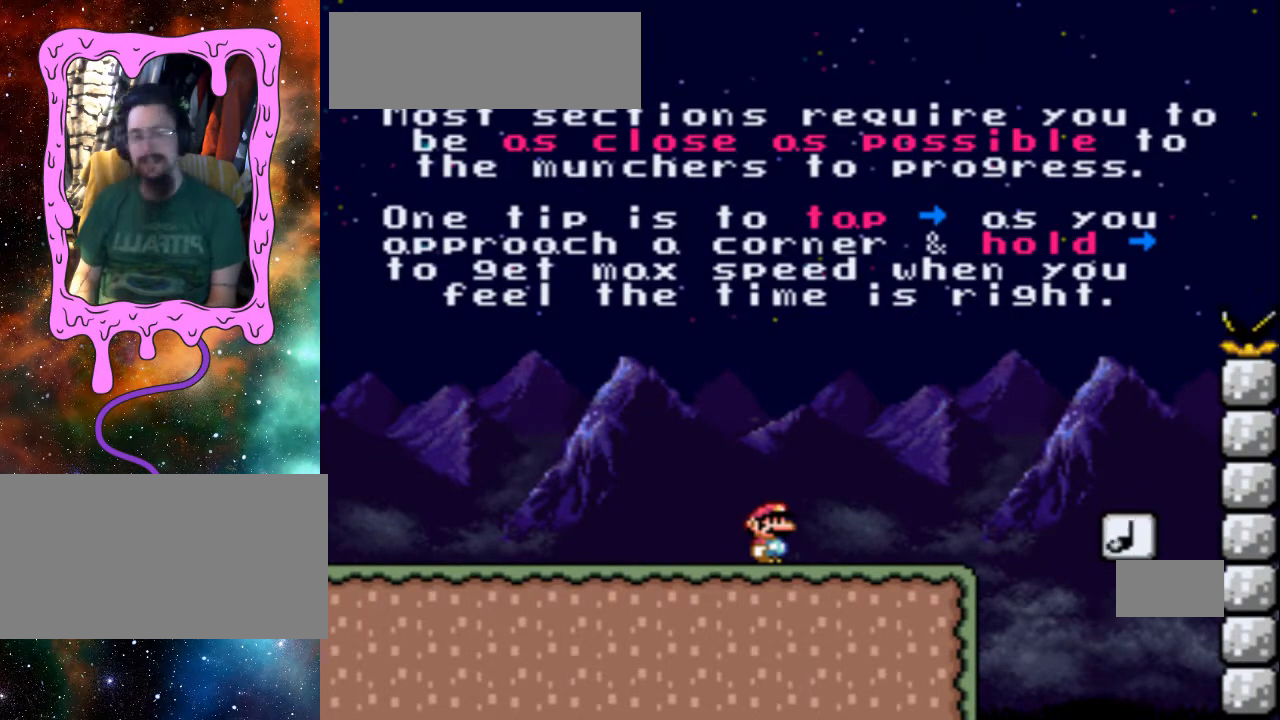
{"buttons": ["B", "Y", "DPAD_RIGHT"], "events": [[33, "DPAD_RIGHT", "down"], [133, "Y", "down"], [467, "B", "down"]]}
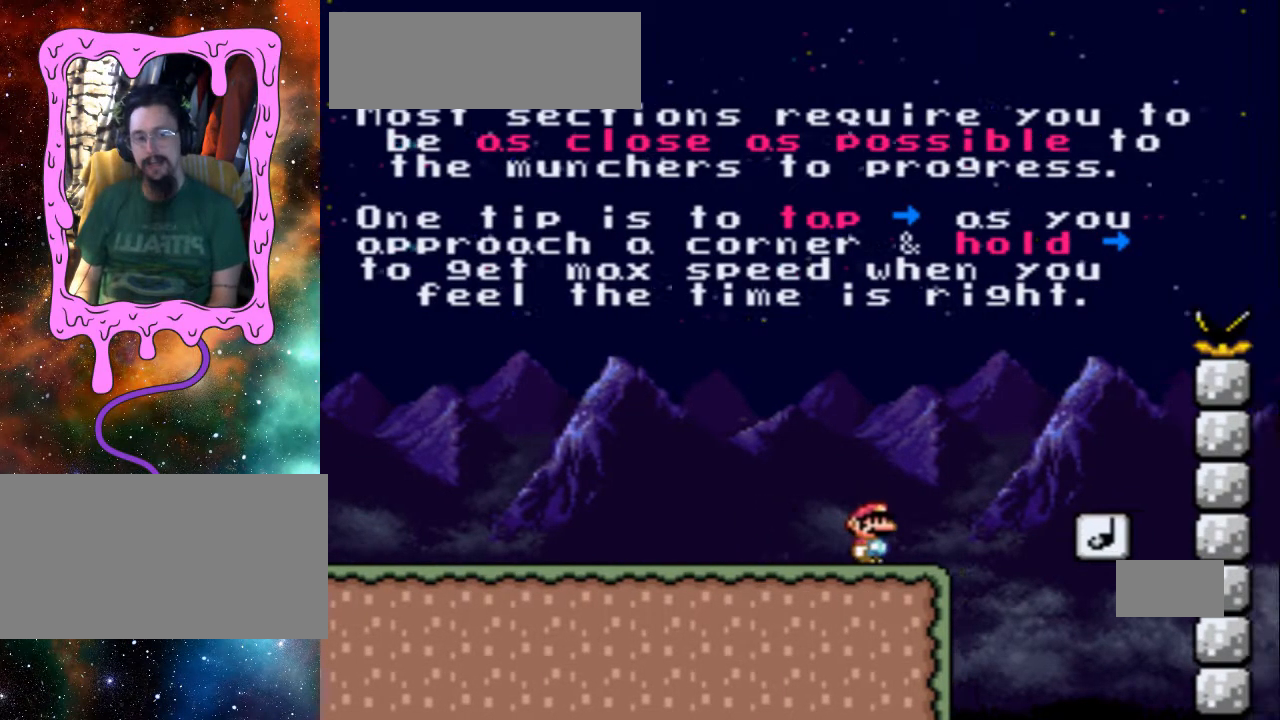
{"buttons": ["Y", "DPAD_LEFT"], "events": [[133, "B", "up"], [233, "DPAD_RIGHT", "up"], [433, "DPAD_LEFT", "down"]]}
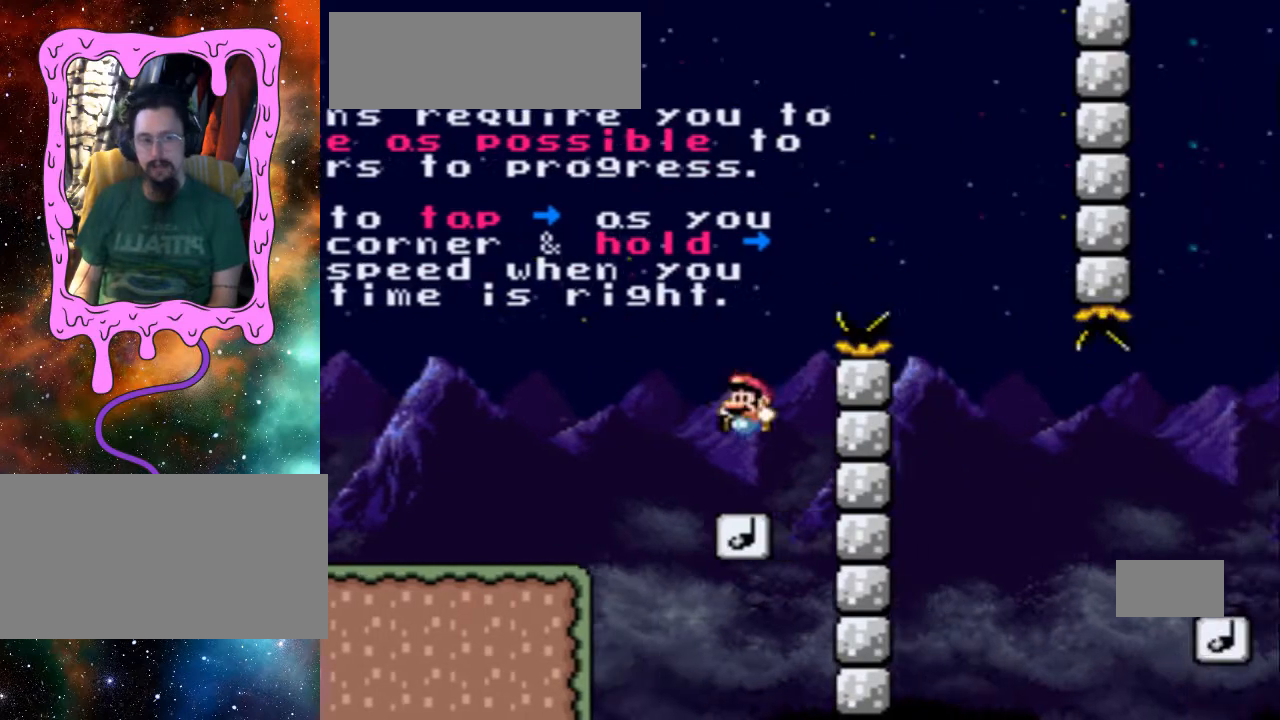
{"buttons": ["B", "Y", "DPAD_RIGHT"], "events": [[33, "DPAD_LEFT", "up"], [167, "B", "down"], [233, "DPAD_RIGHT", "down"]]}
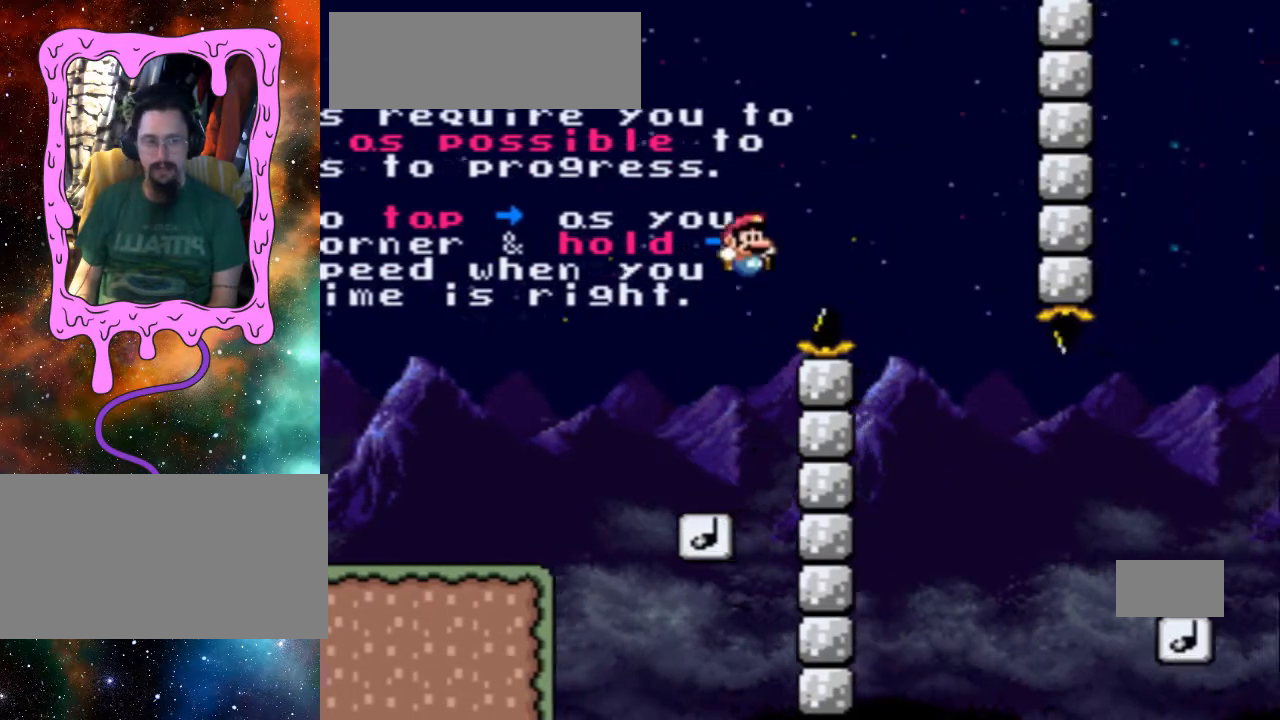
{"buttons": ["B", "Y", "DPAD_RIGHT"], "events": [[133, "B", "up"], [133, "DPAD_RIGHT", "up"], [333, "DPAD_RIGHT", "down"], [367, "B", "down"]]}
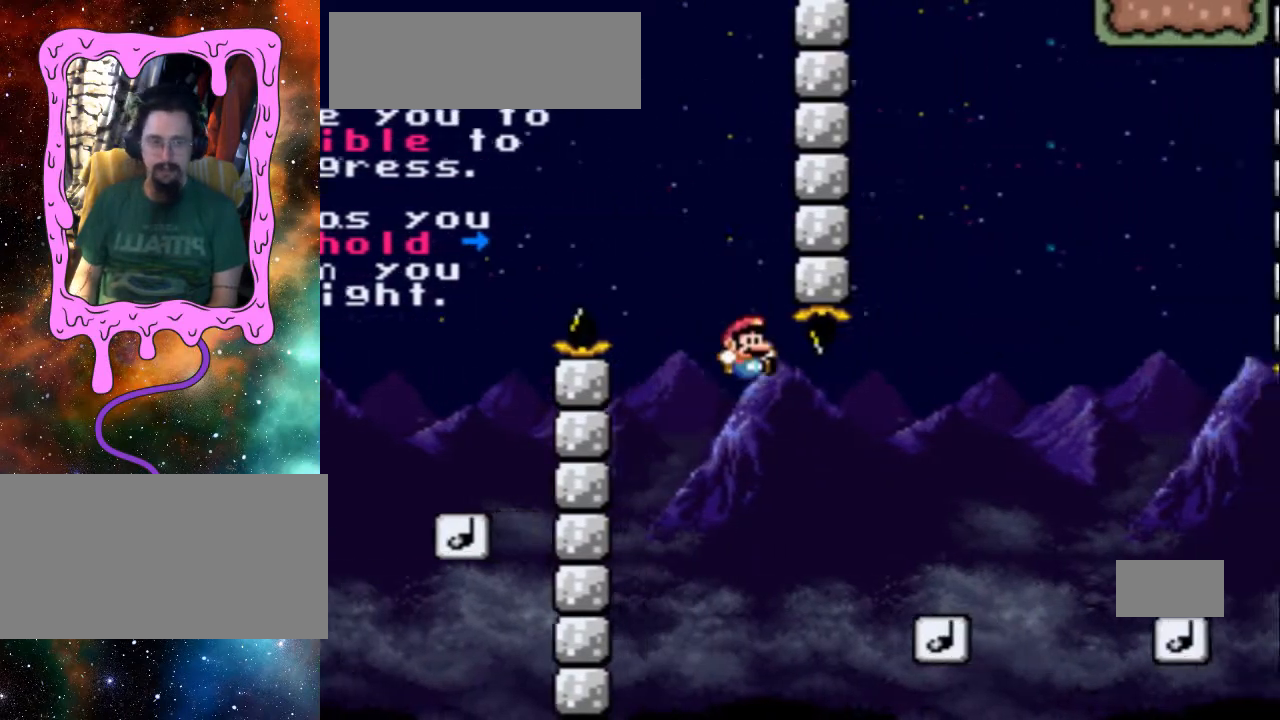
{"buttons": ["B", "Y", "DPAD_RIGHT"], "events": []}